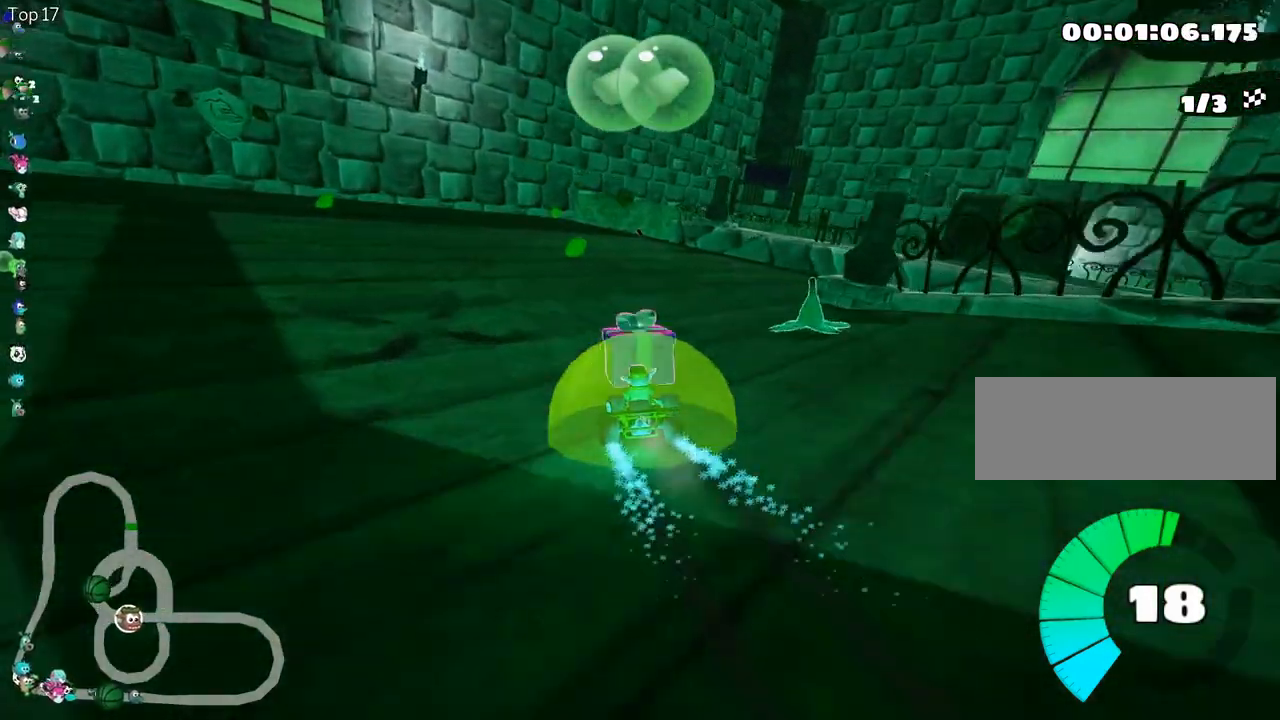
Gameplay with keyboard; each line is a JSON object with the keys held at the frame after it. "events" lists presses ("down") and releases ("up") of "down", "fire", "flag", "left", "look", "nitro", "right", "skid" and "up" between this image and that frame as [ms after this image, input, new state], when the widget could be followed in between. No other keys are recorded. Mouse input is not recorded. Key names are as the overlay labels them; some are game actions (e.g. jump) rather than physical keys.
{"keys": ["left", "skid", "up"], "events": [[183, "nitro", "down"], [400, "nitro", "up"]]}
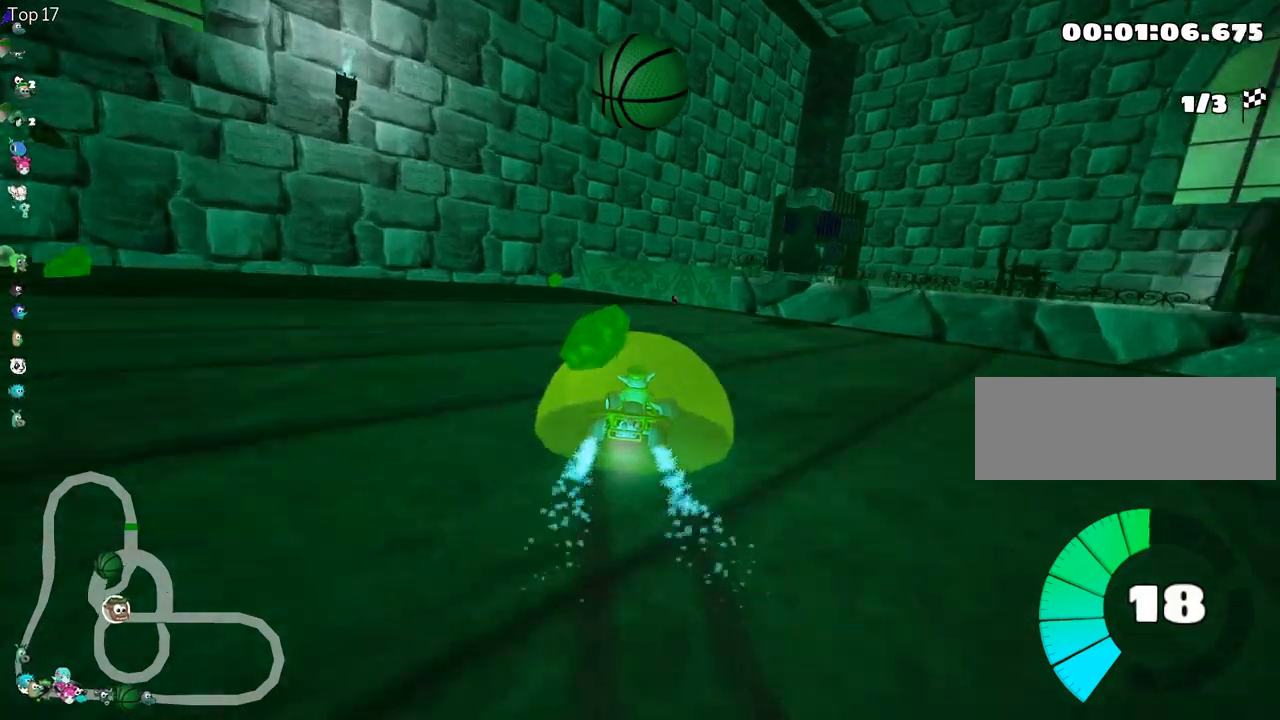
{"keys": ["left", "skid", "up"], "events": []}
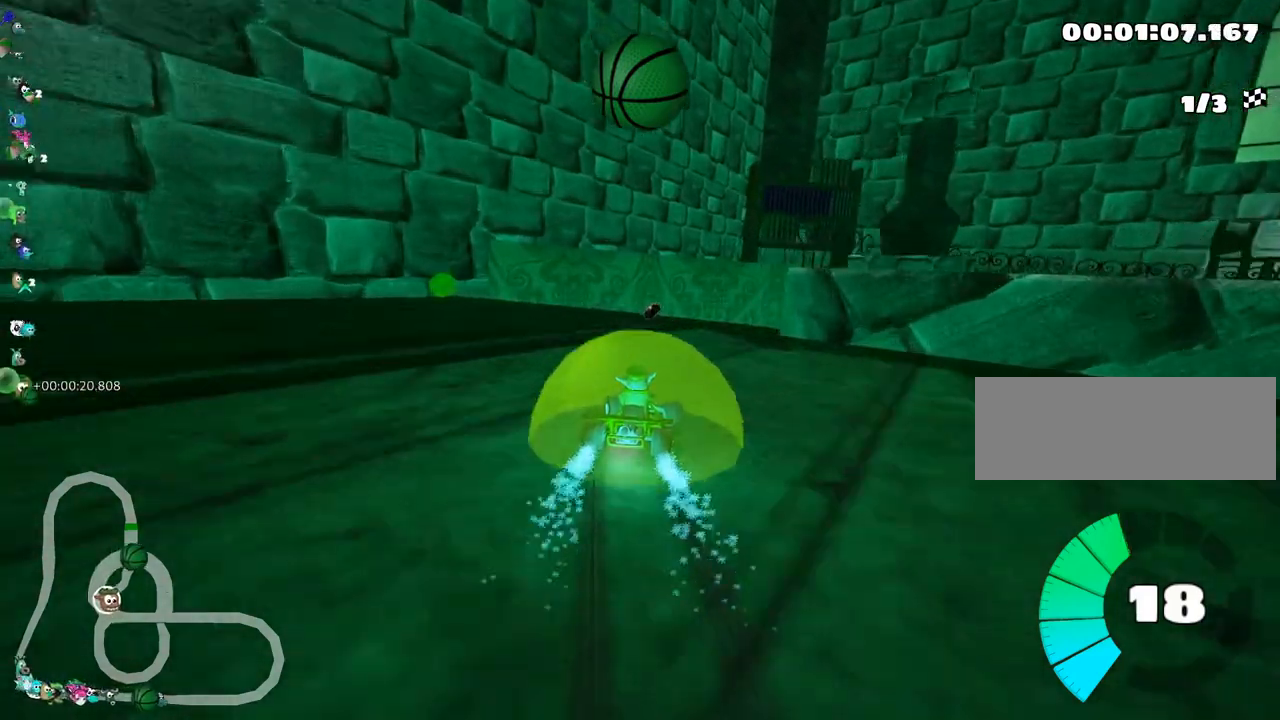
{"keys": ["nitro", "right", "up"], "events": [[200, "right", "down"], [233, "left", "up"], [400, "skid", "up"], [483, "nitro", "down"]]}
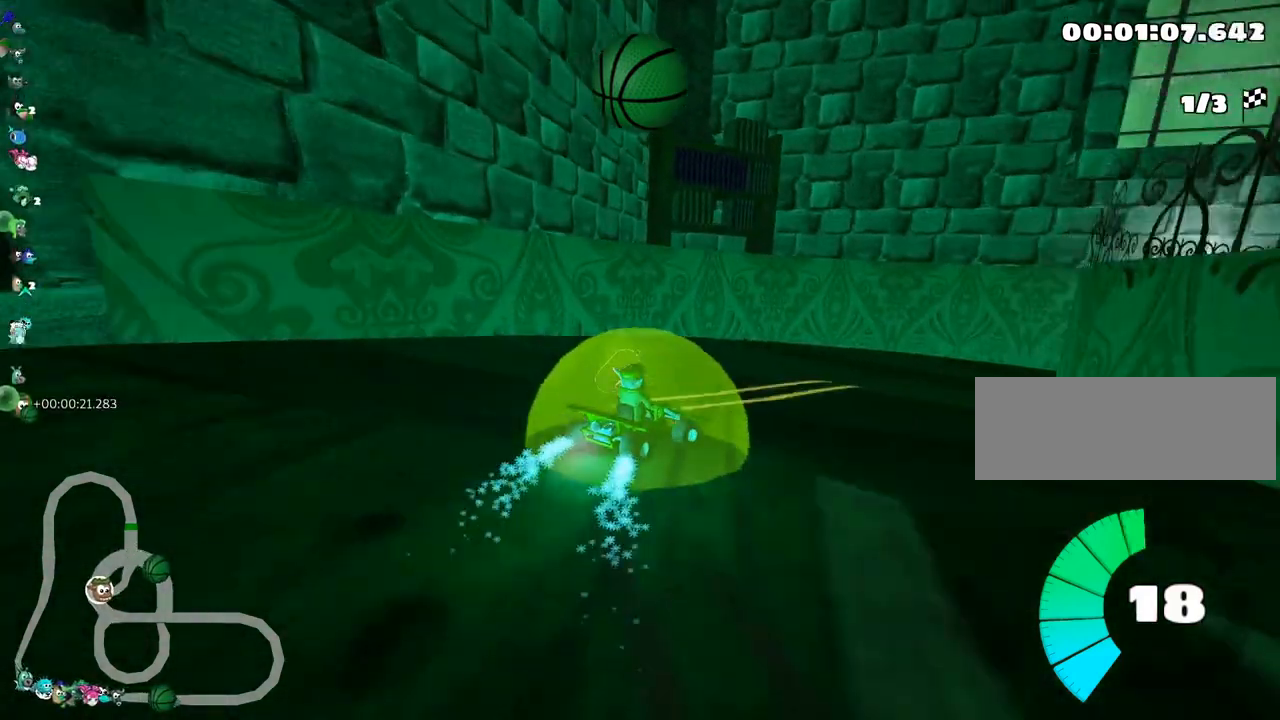
{"keys": ["skid", "up"], "events": [[117, "right", "up"], [183, "nitro", "up"], [500, "skid", "down"]]}
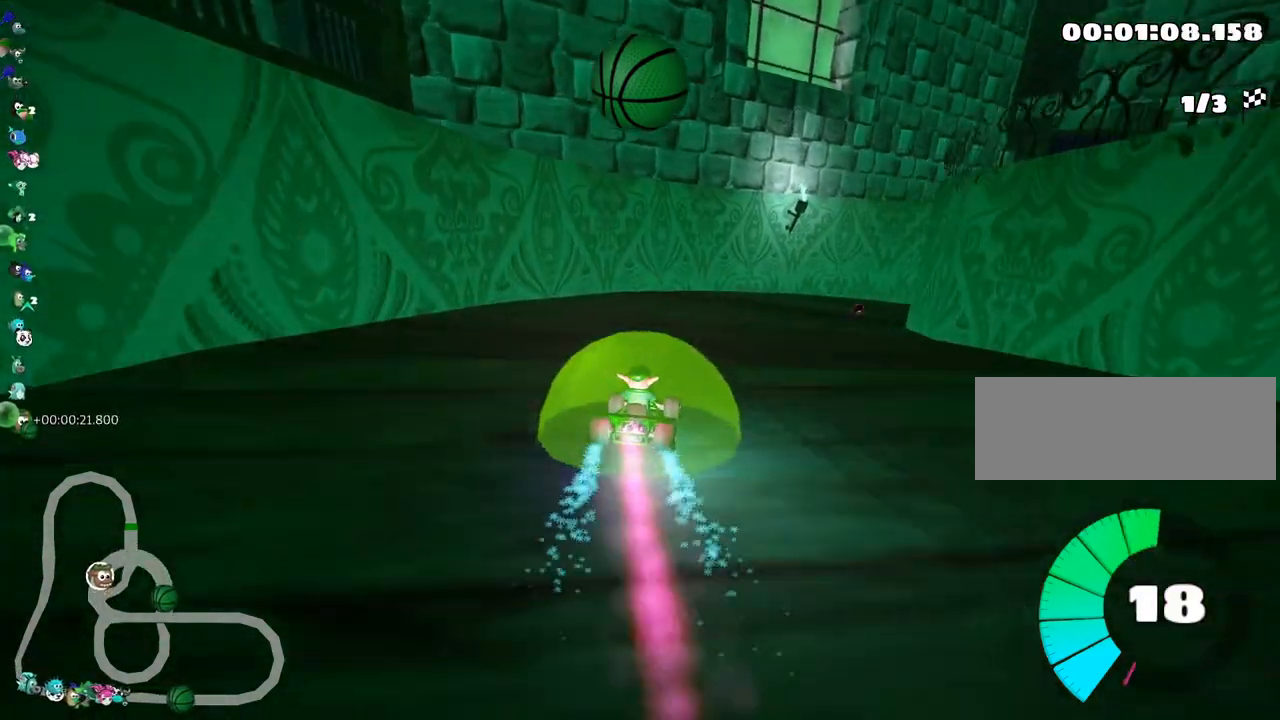
{"keys": ["right", "skid", "up"], "events": [[33, "right", "down"]]}
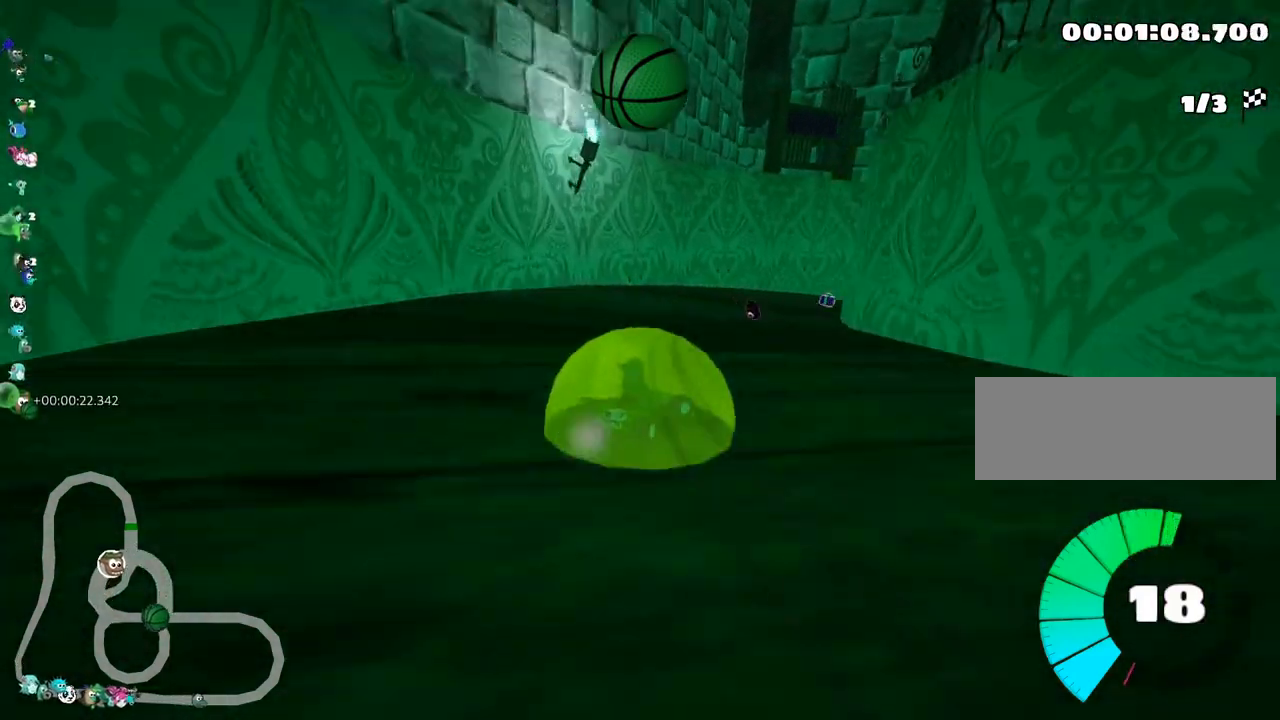
{"keys": ["left", "skid", "up"], "events": [[33, "right", "up"], [167, "right", "down"], [283, "right", "up"], [467, "left", "down"]]}
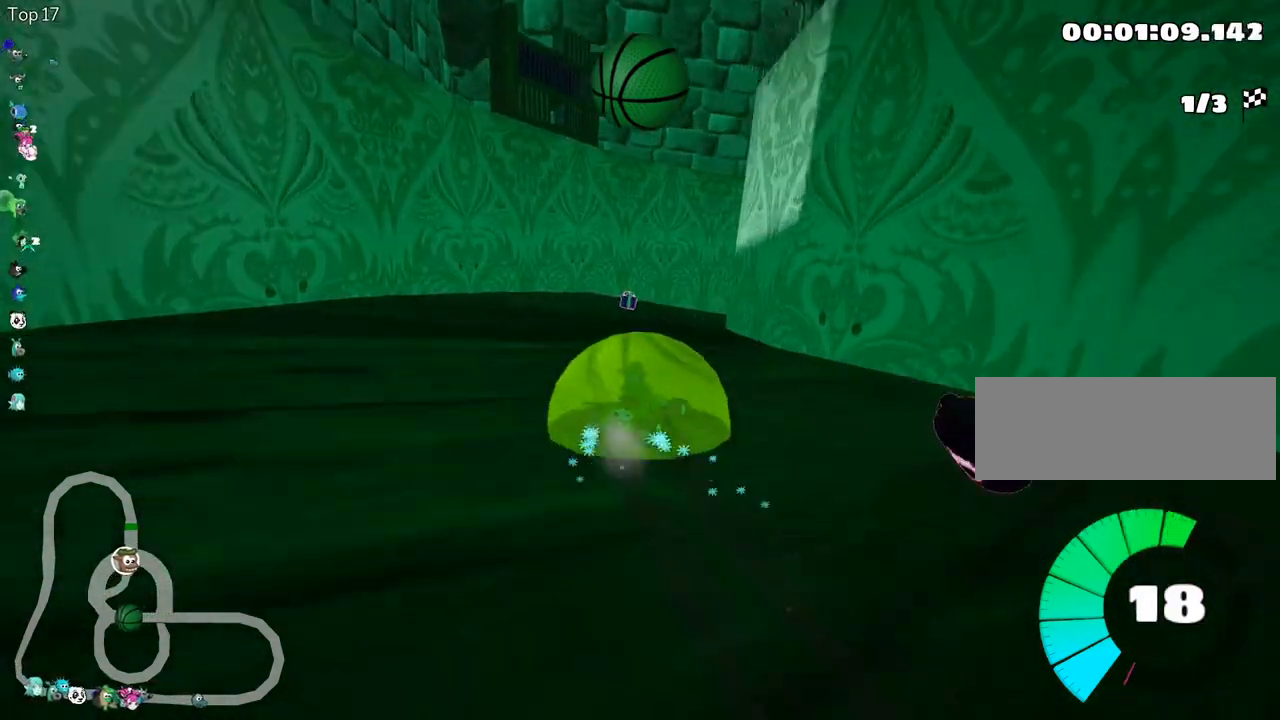
{"keys": ["right", "skid", "up"], "events": [[217, "left", "up"], [283, "right", "down"], [317, "right", "up"], [400, "right", "down"]]}
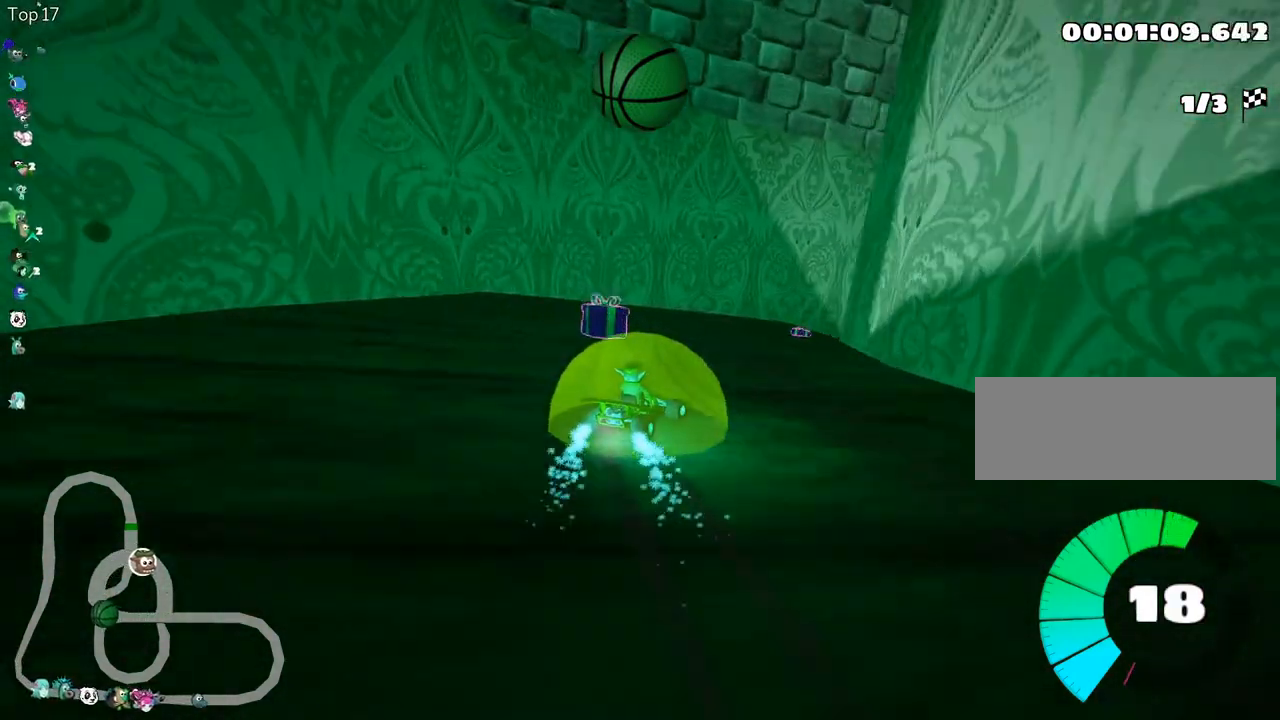
{"keys": ["right", "skid", "up"], "events": [[217, "nitro", "down"], [383, "nitro", "up"]]}
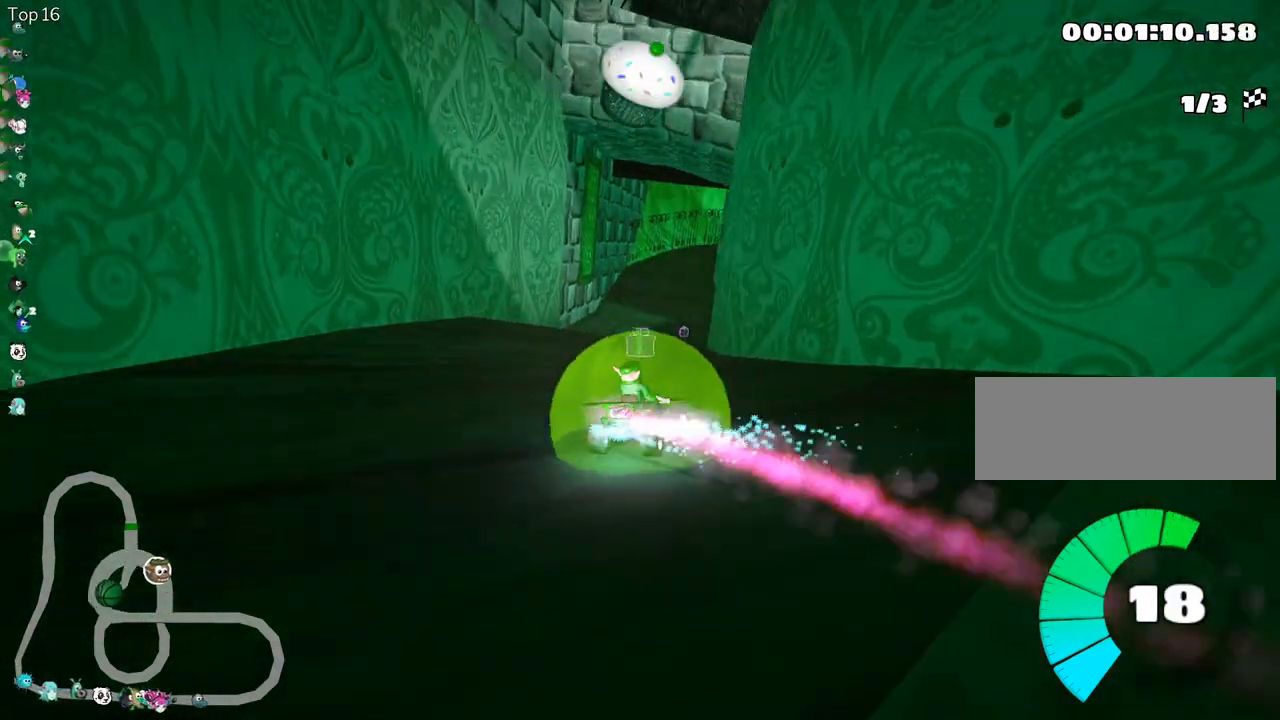
{"keys": ["right", "skid", "up"], "events": []}
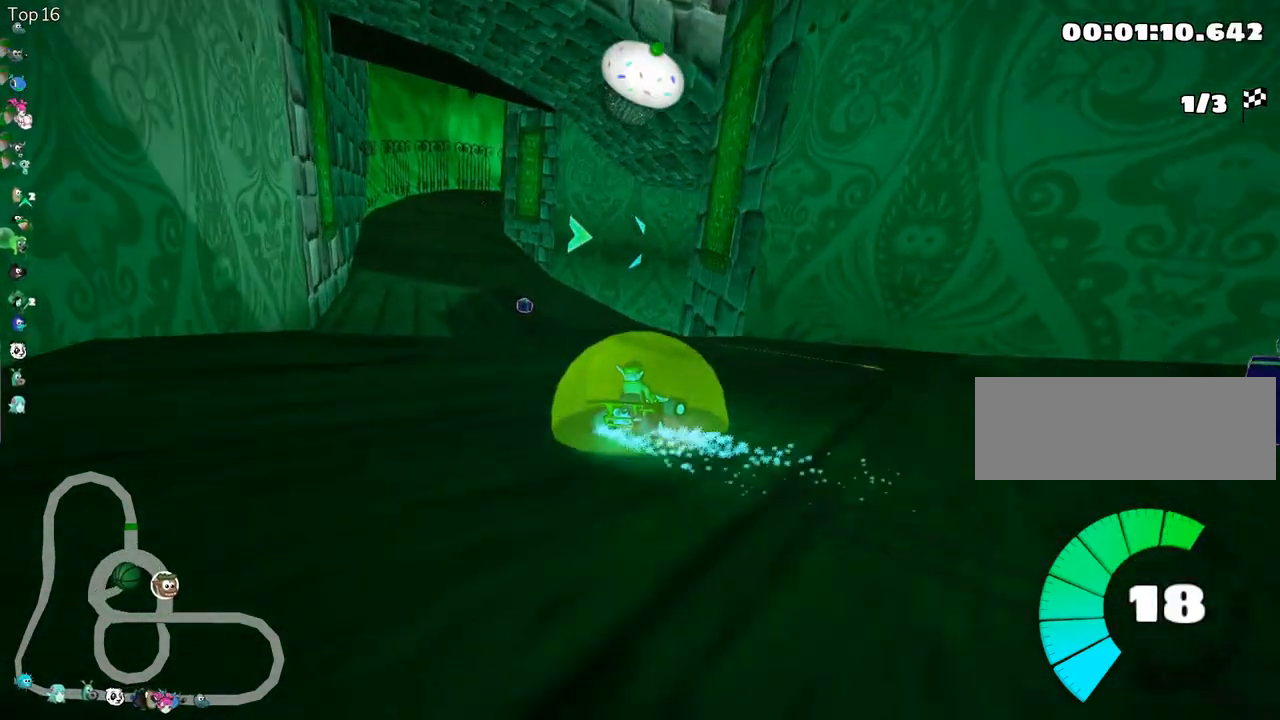
{"keys": ["right", "skid", "up"], "events": []}
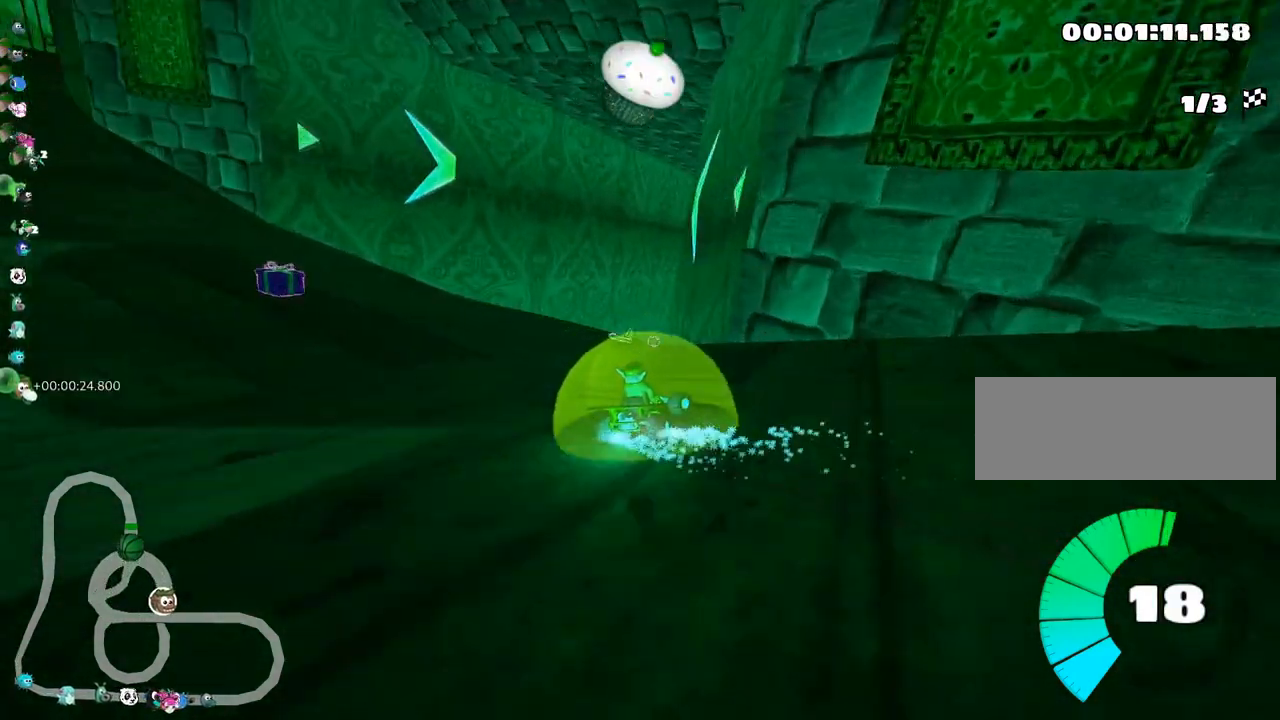
{"keys": ["left", "nitro", "skid", "up"], "events": [[350, "left", "down"], [417, "right", "up"], [433, "nitro", "down"]]}
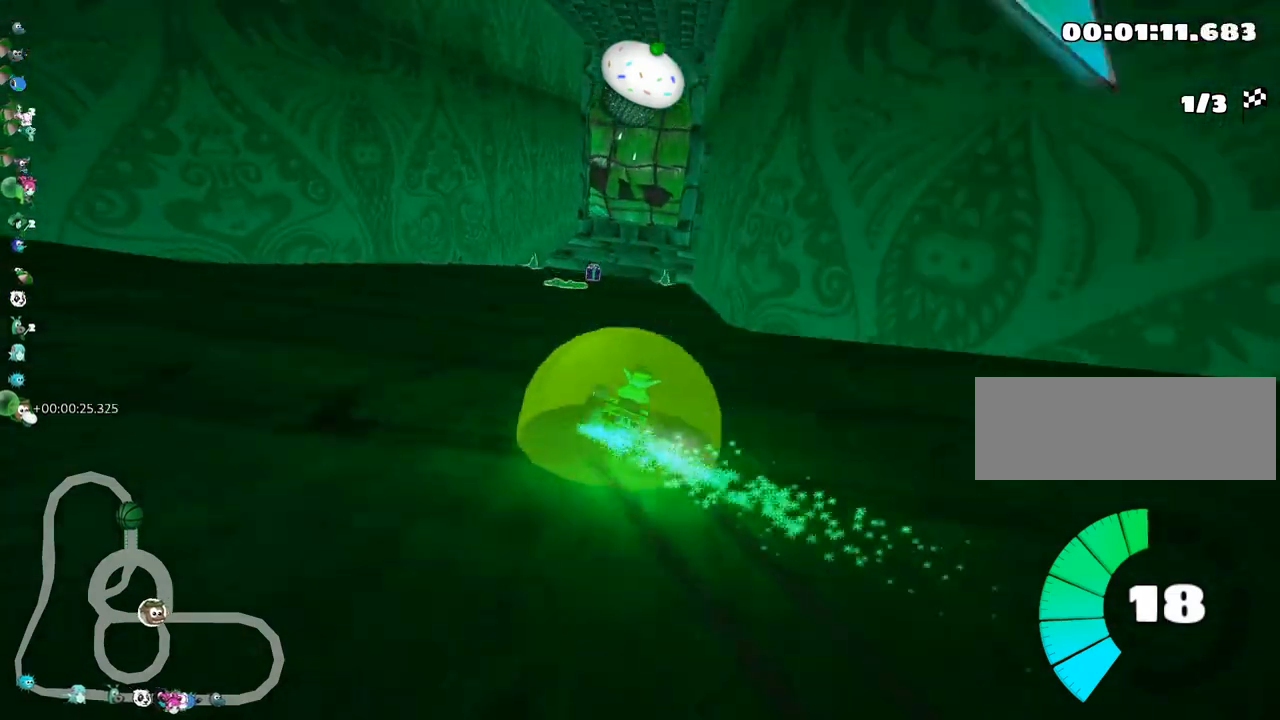
{"keys": ["right", "skid", "up"], "events": [[33, "left", "up"], [117, "nitro", "up"], [350, "right", "down"]]}
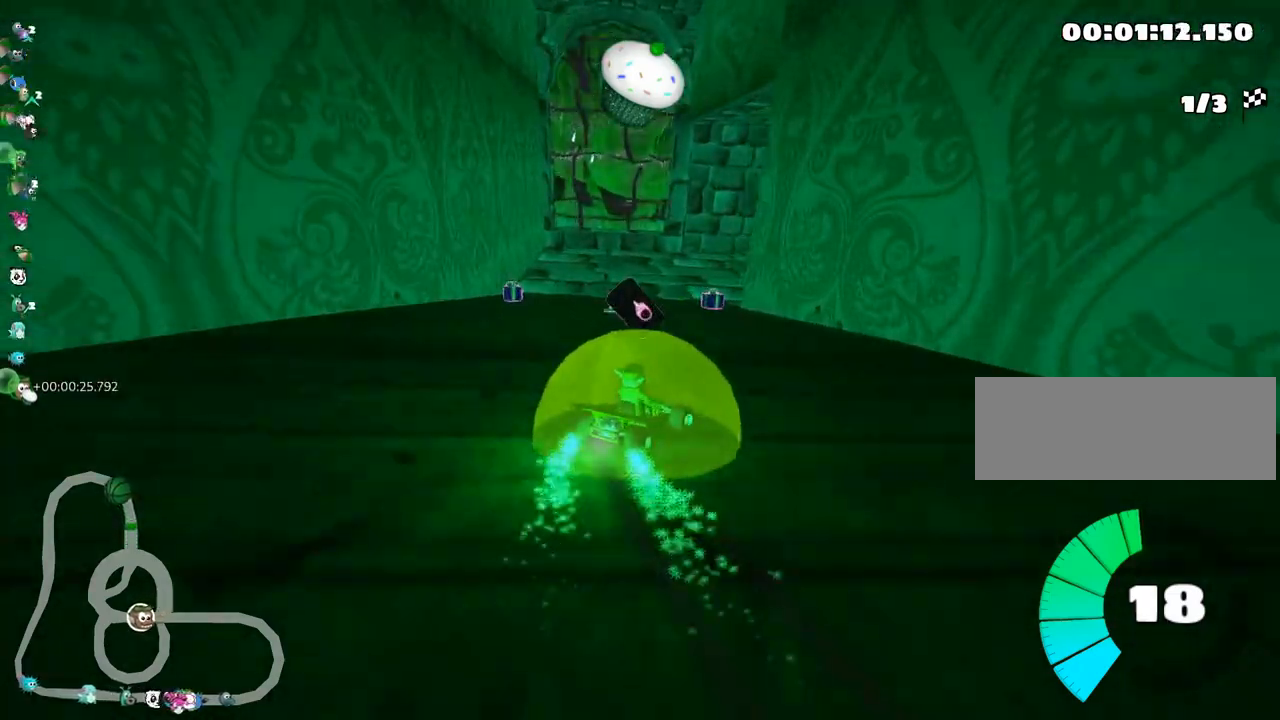
{"keys": ["right", "skid", "up"], "events": [[17, "left", "down"], [17, "right", "up"], [450, "left", "up"], [467, "right", "down"]]}
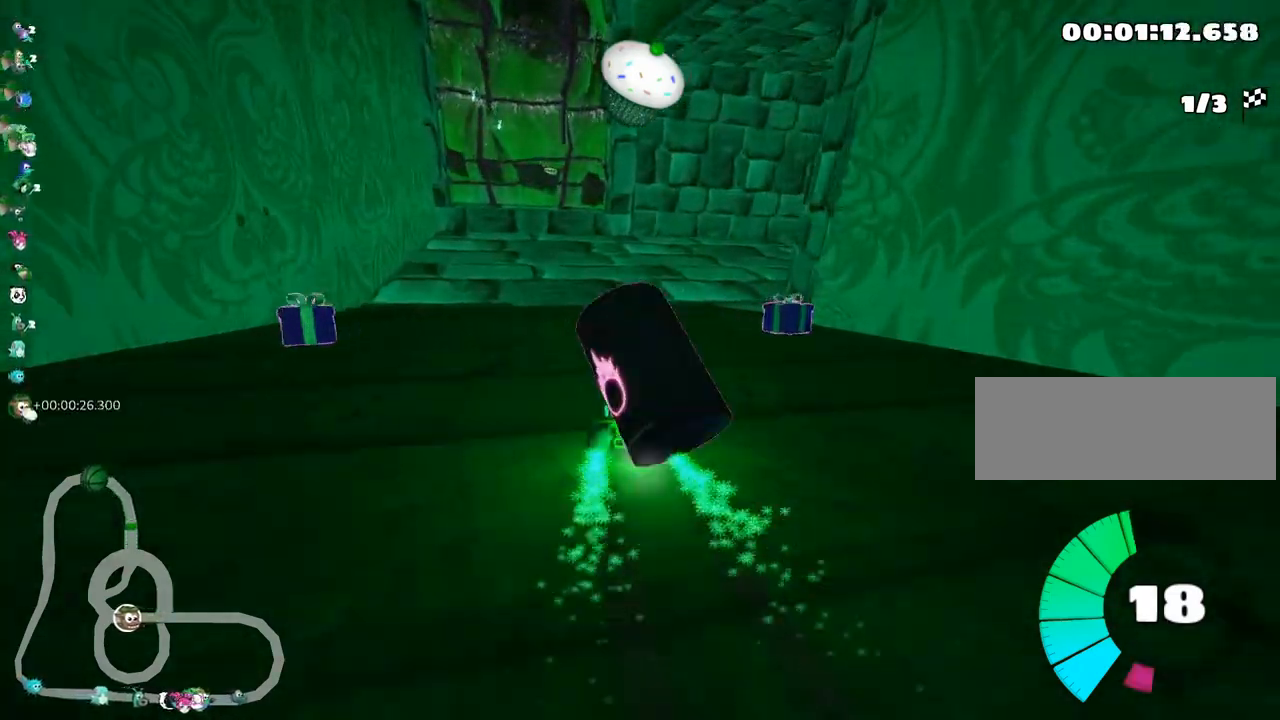
{"keys": ["nitro", "right", "skid", "up"], "events": [[367, "nitro", "down"]]}
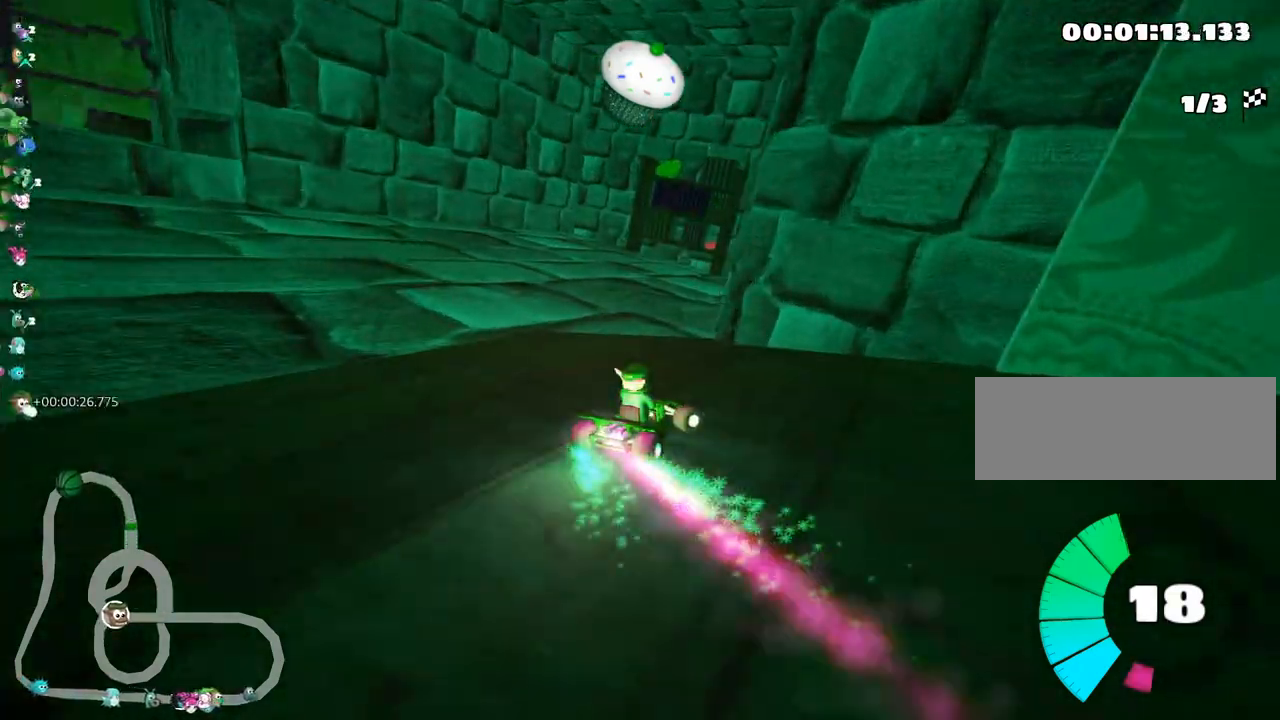
{"keys": ["up"], "events": [[17, "nitro", "up"], [83, "skid", "up"], [467, "right", "up"]]}
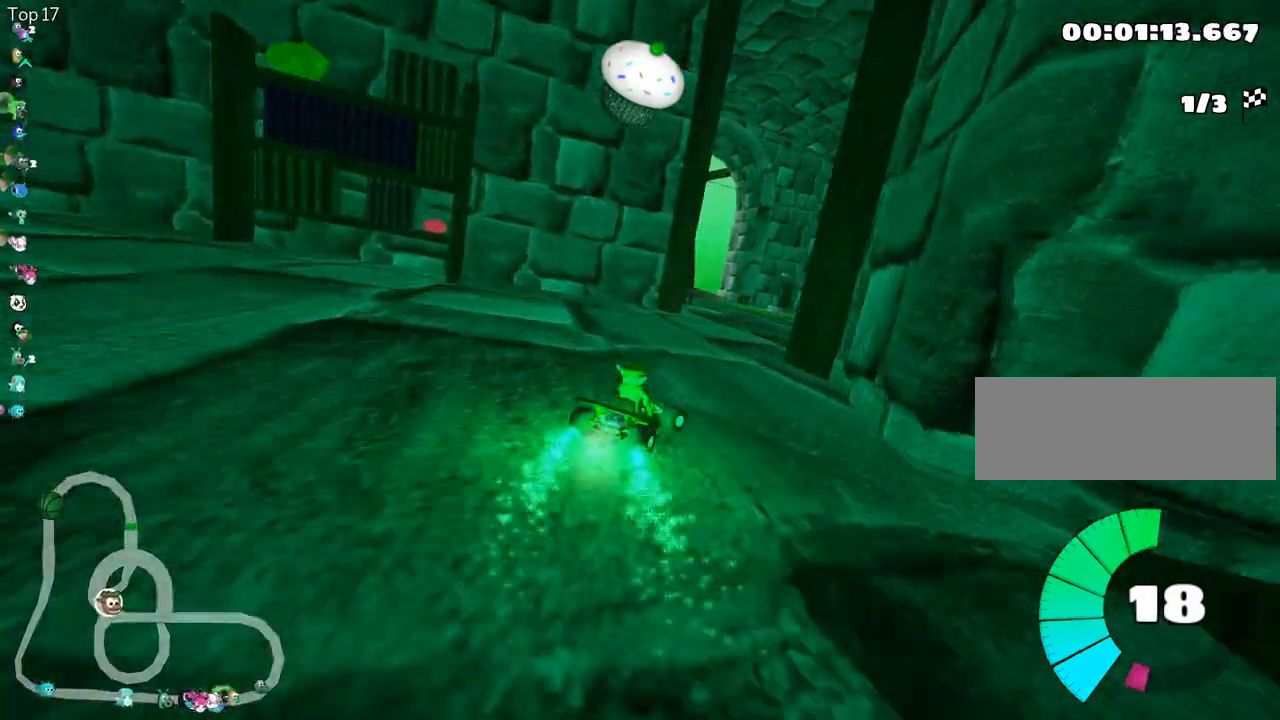
{"keys": ["left", "skid", "up"], "events": [[317, "skid", "down"], [333, "left", "down"]]}
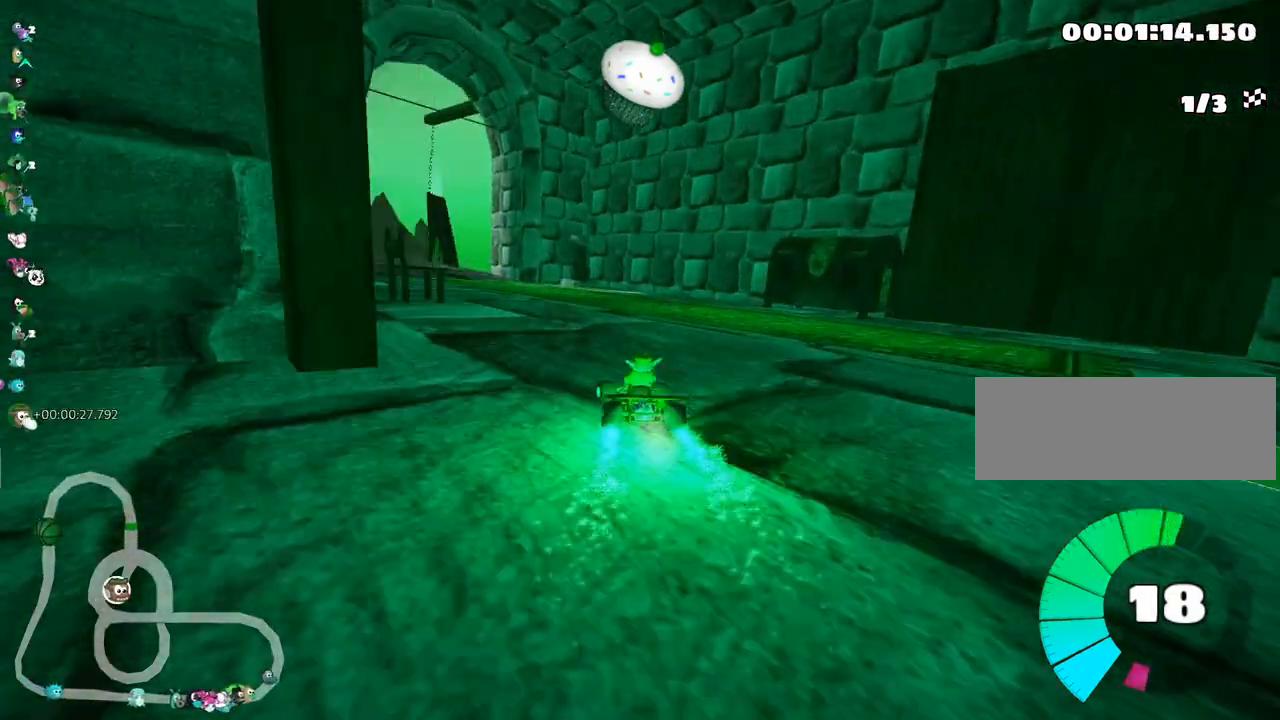
{"keys": ["right", "skid", "up"], "events": [[50, "left", "up"], [50, "right", "down"]]}
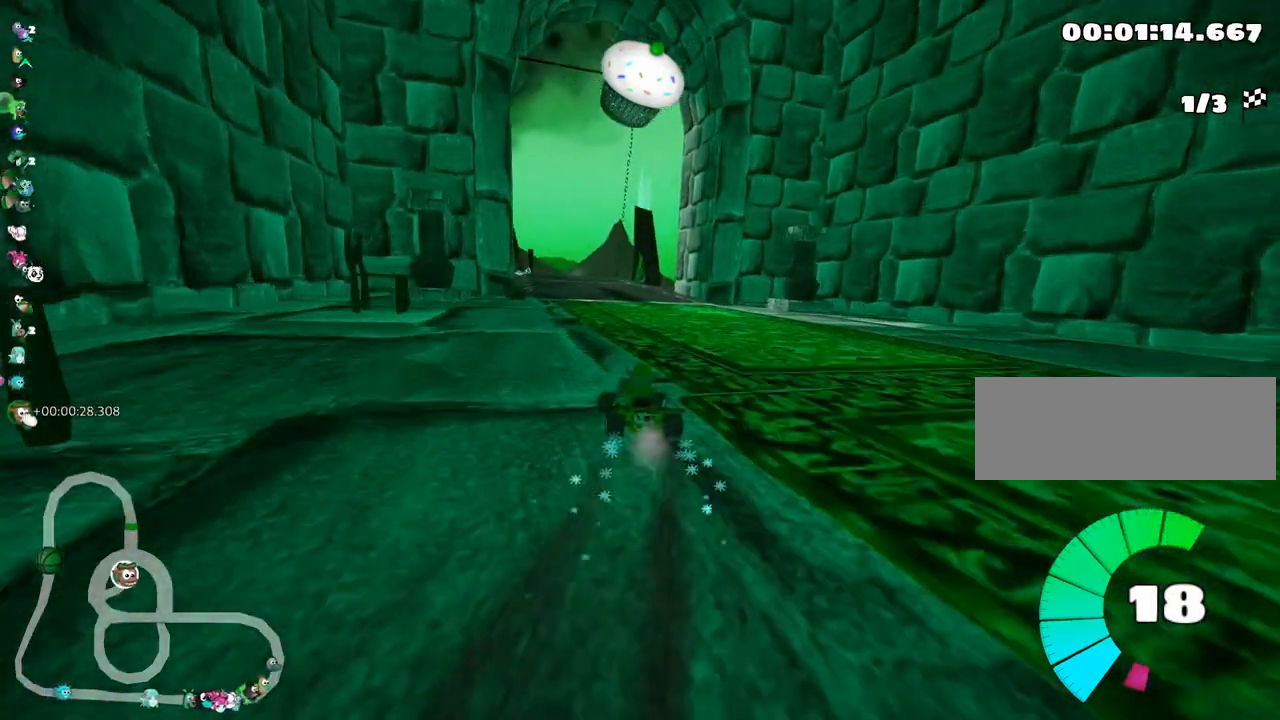
{"keys": ["right", "skid", "up"], "events": []}
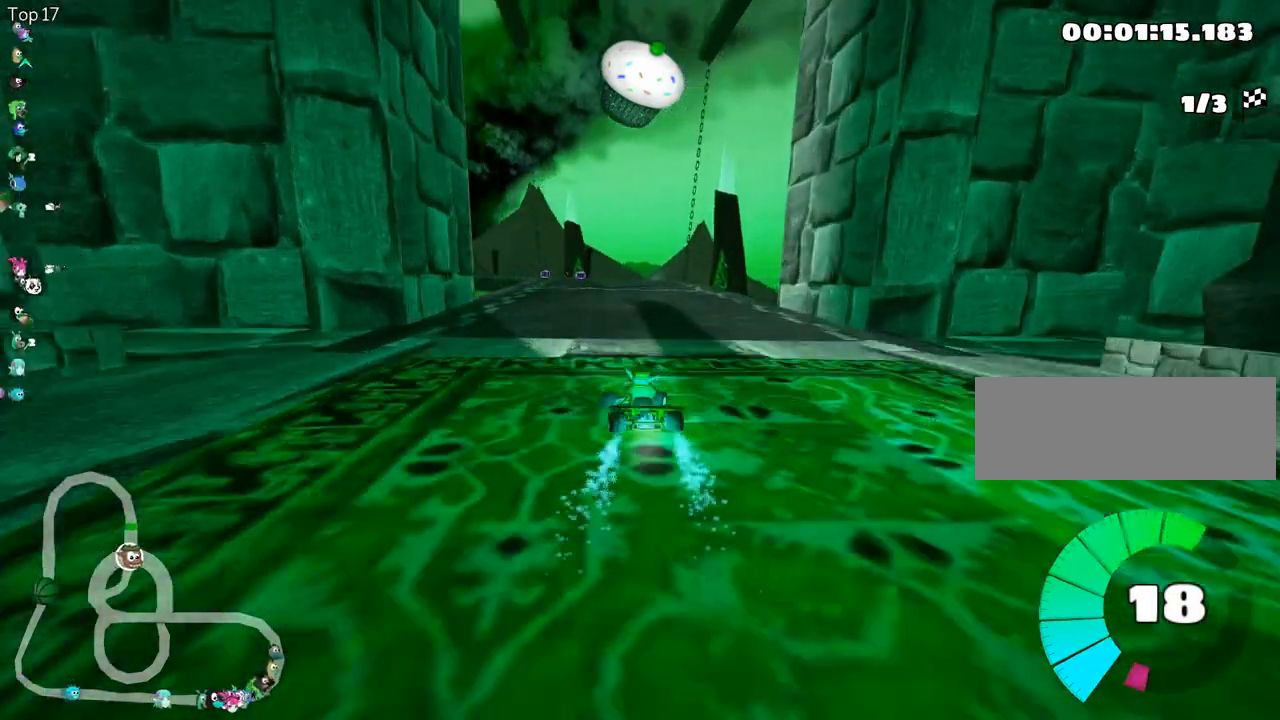
{"keys": ["nitro", "right", "skid", "up"], "events": [[350, "nitro", "down"]]}
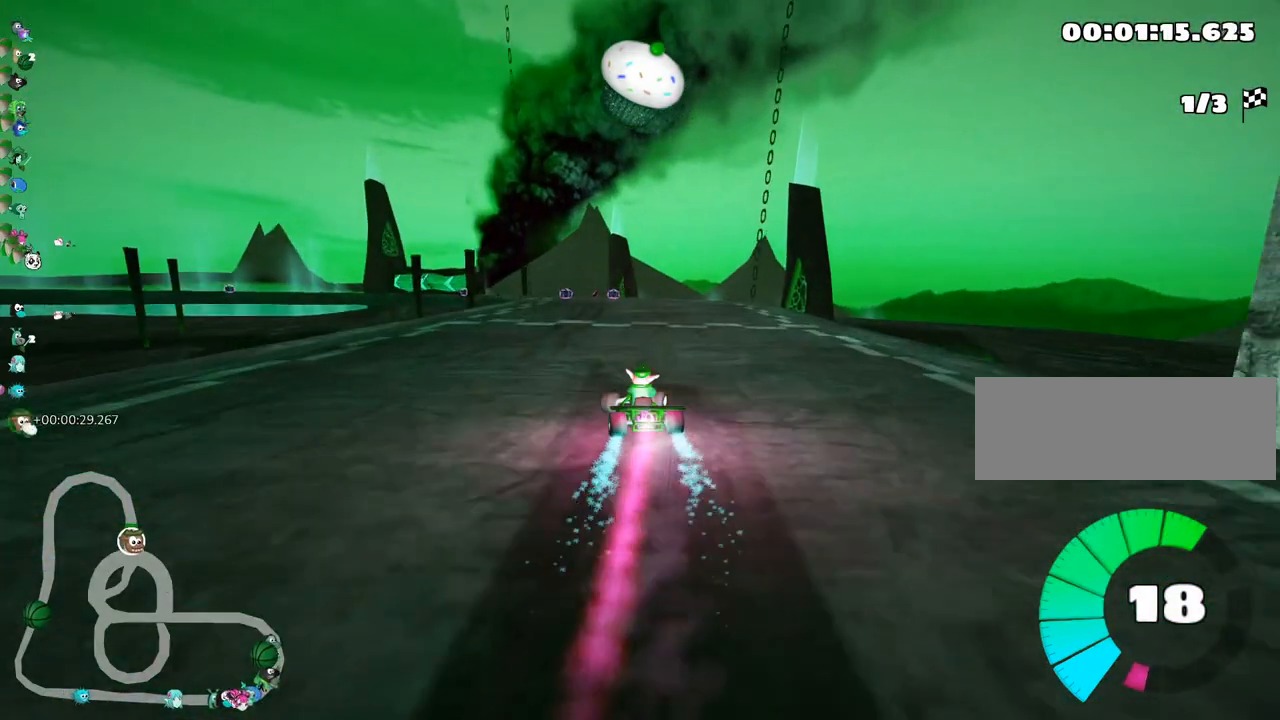
{"keys": ["skid", "up"], "events": [[17, "nitro", "up"], [500, "right", "up"]]}
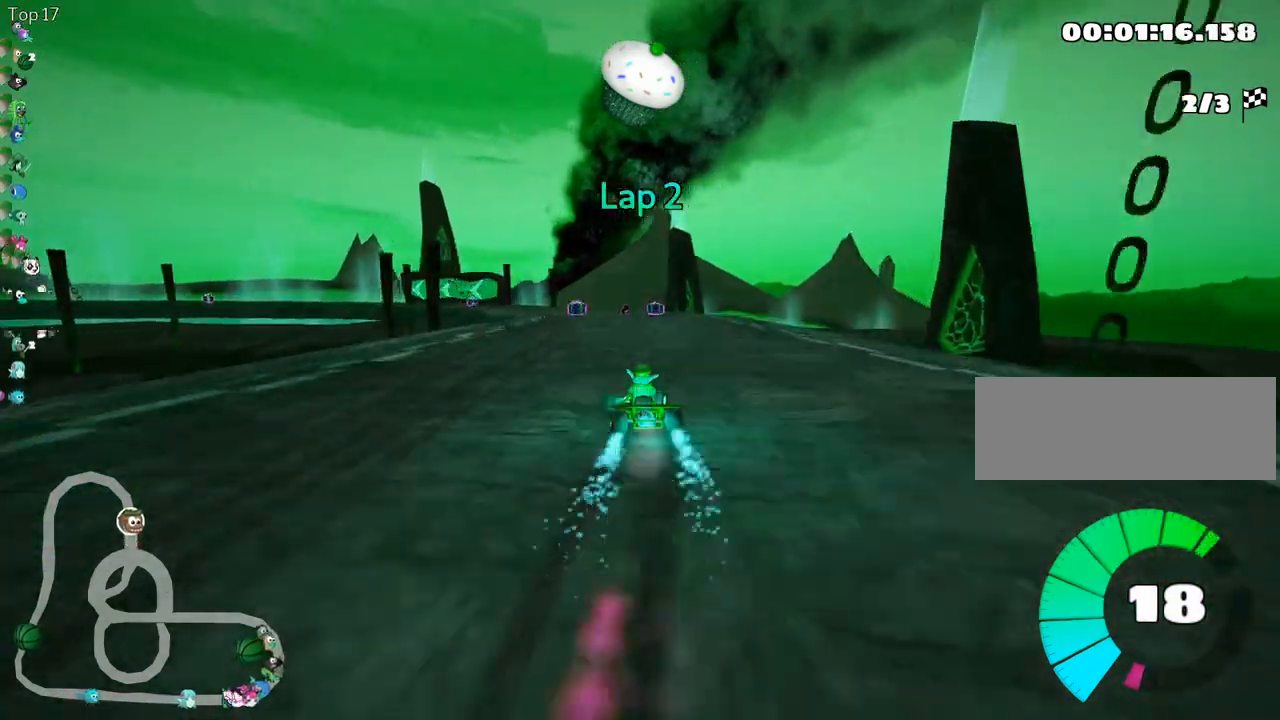
{"keys": ["skid", "up"], "events": [[33, "left", "down"], [233, "left", "up"]]}
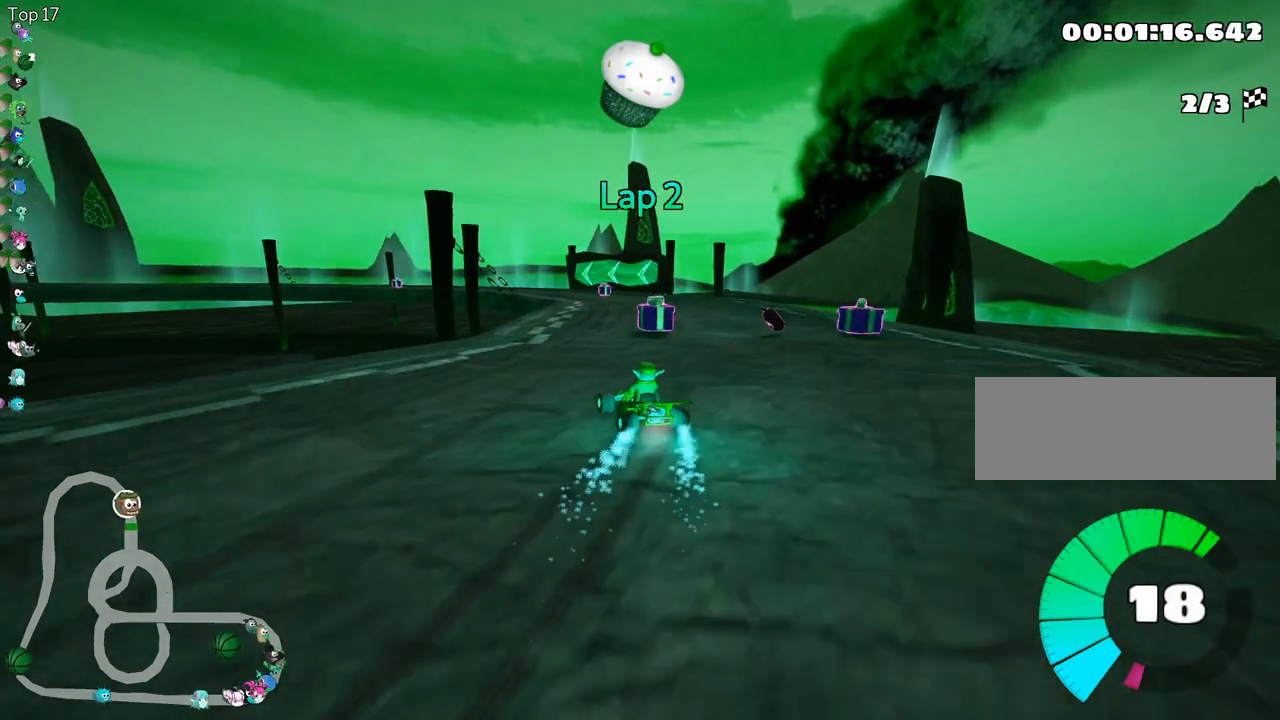
{"keys": ["skid", "up"], "events": [[283, "right", "down"], [500, "right", "up"]]}
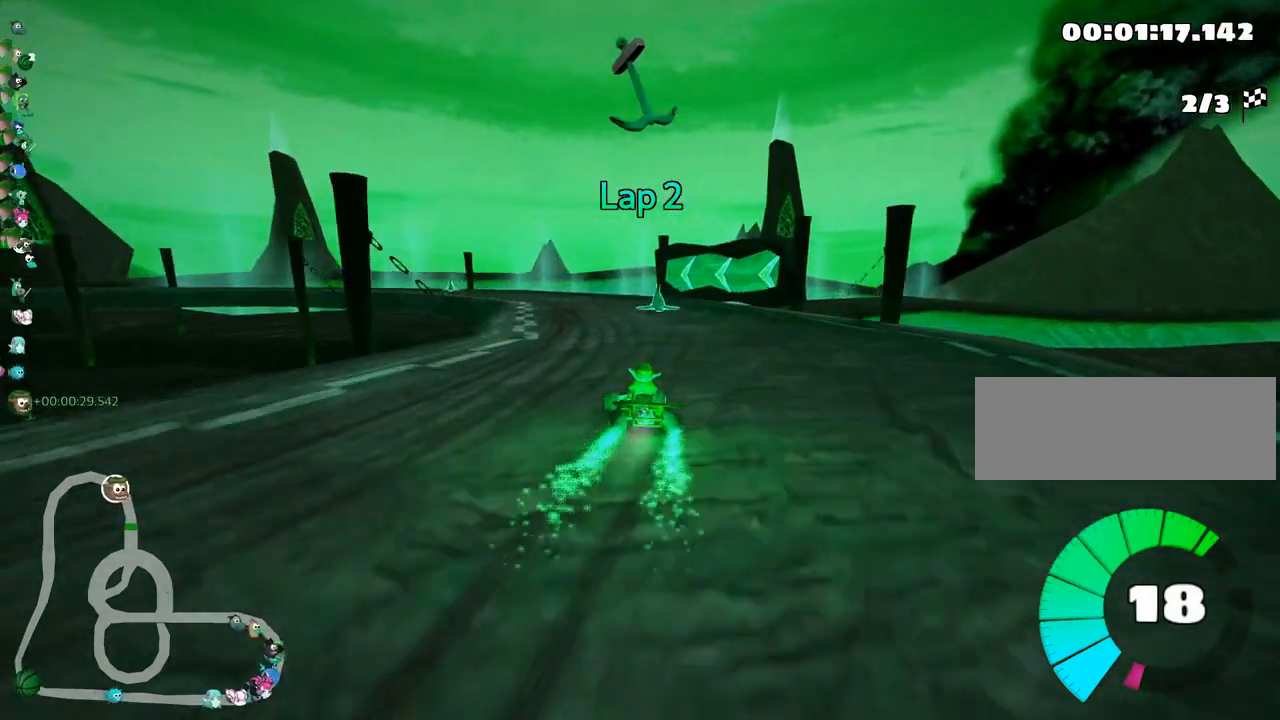
{"keys": ["up"], "events": [[17, "left", "down"], [250, "skid", "up"], [350, "left", "up"]]}
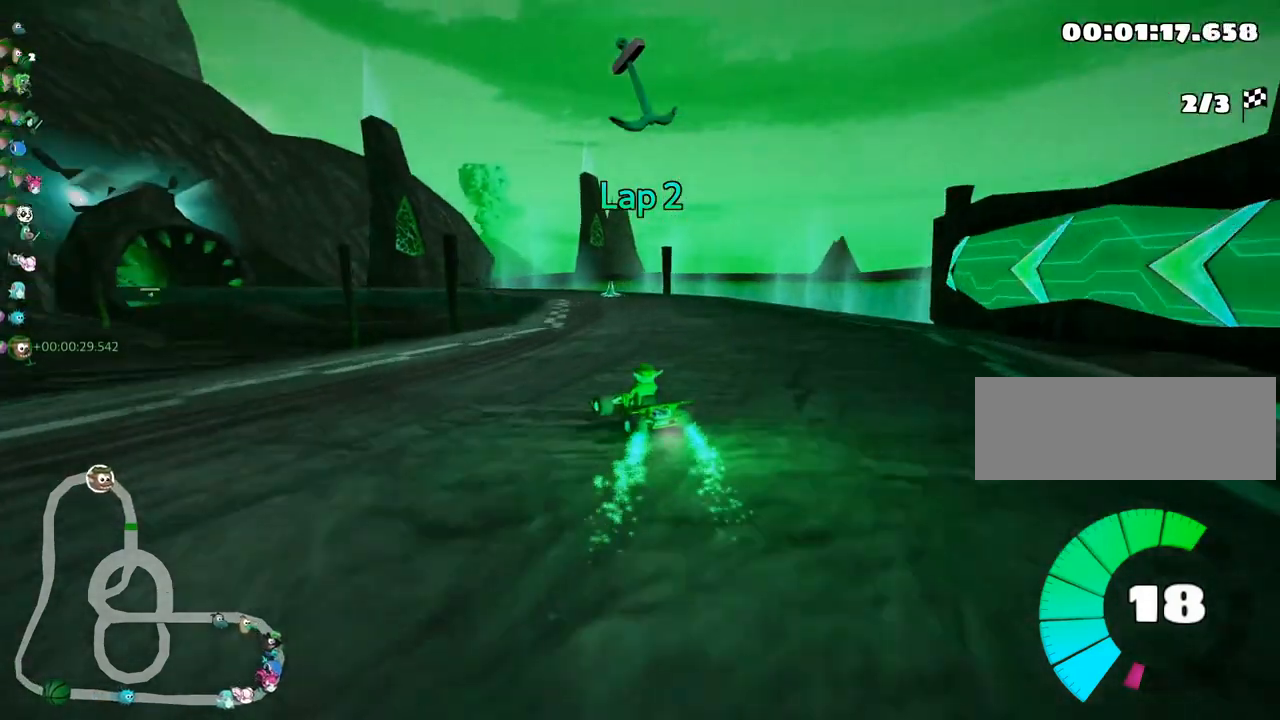
{"keys": ["right", "up"], "events": [[117, "fire", "down"], [267, "fire", "up"], [350, "right", "down"]]}
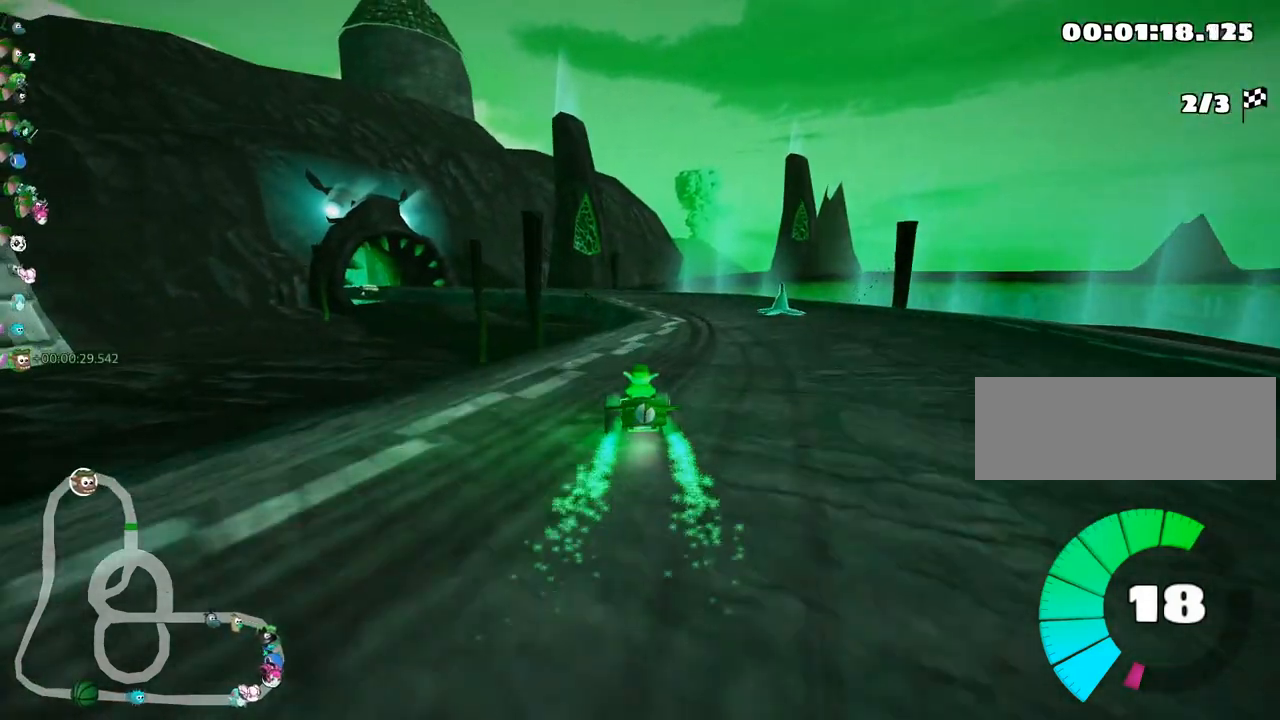
{"keys": ["left", "skid", "up"], "events": [[133, "right", "up"], [167, "left", "down"], [167, "skid", "down"], [250, "nitro", "down"], [500, "nitro", "up"]]}
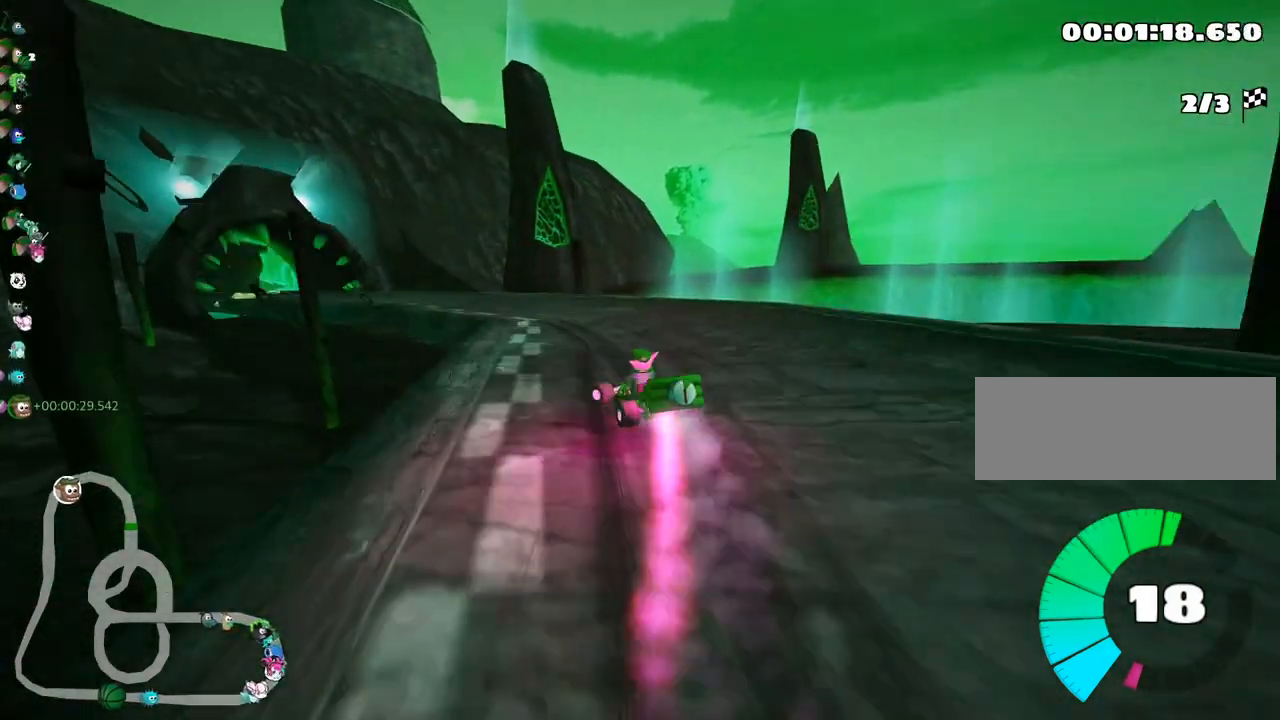
{"keys": ["left", "skid", "up"], "events": [[117, "right", "down"], [183, "left", "up"], [350, "left", "down"], [350, "right", "up"]]}
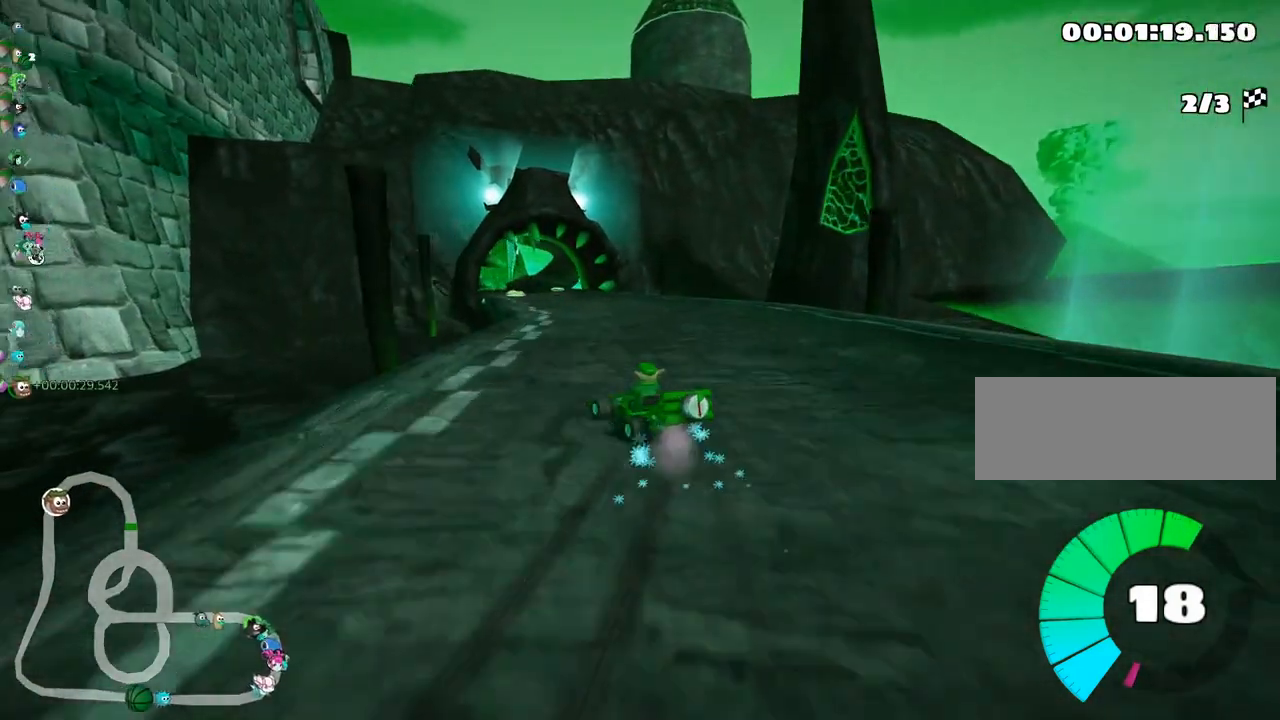
{"keys": ["right", "skid", "up"], "events": [[50, "left", "up"], [167, "right", "down"]]}
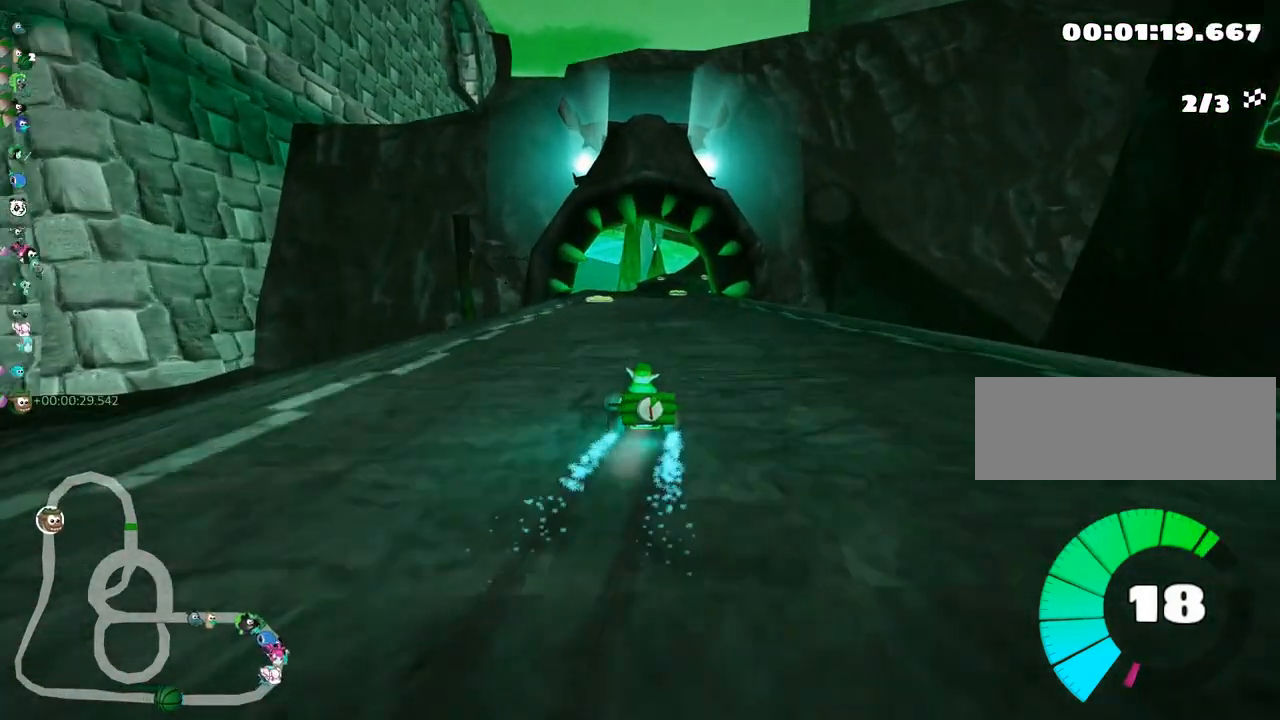
{"keys": ["right", "skid", "up"], "events": []}
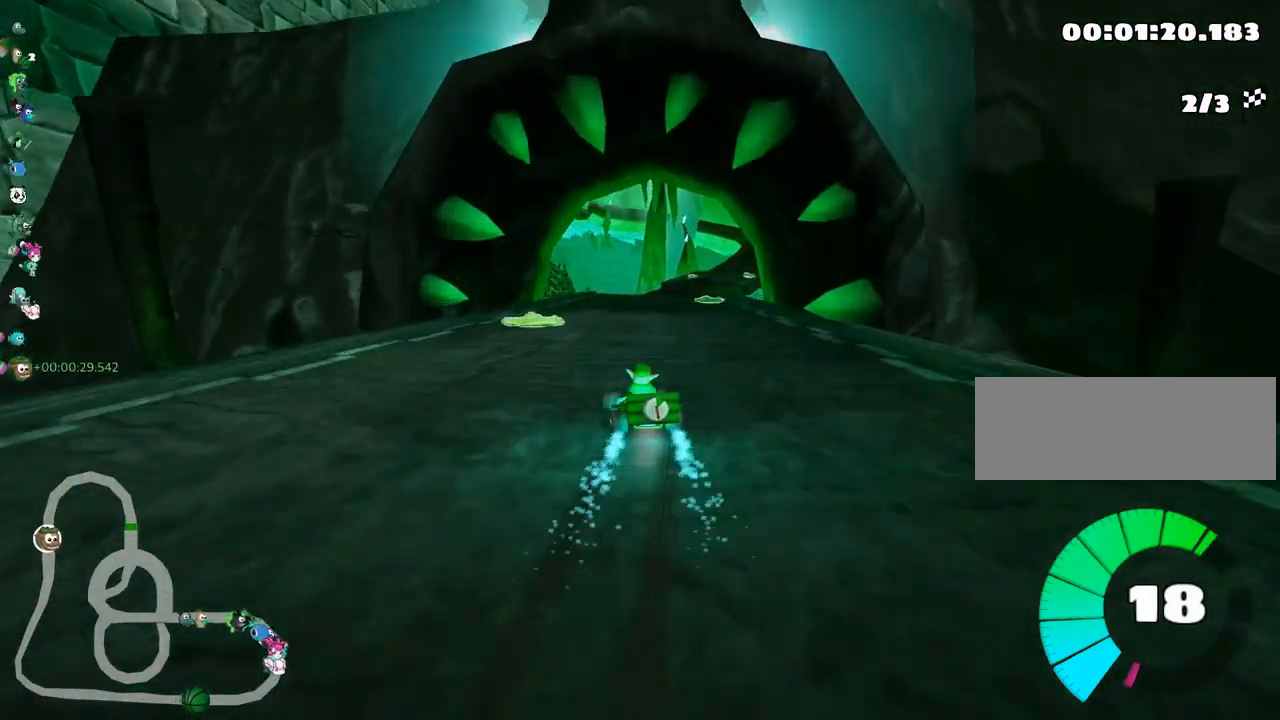
{"keys": ["up"], "events": [[133, "nitro", "down"], [183, "skid", "up"], [317, "right", "up"], [367, "nitro", "up"]]}
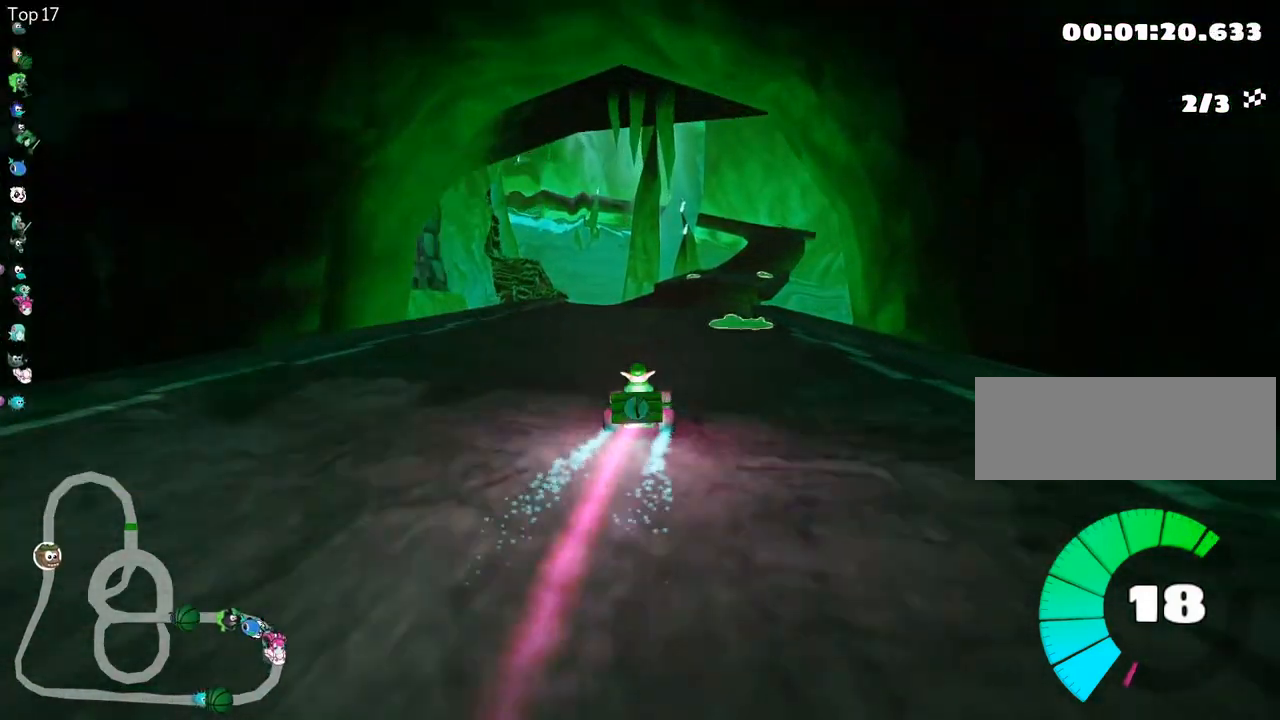
{"keys": ["right", "skid", "up"], "events": [[433, "skid", "down"], [467, "right", "down"]]}